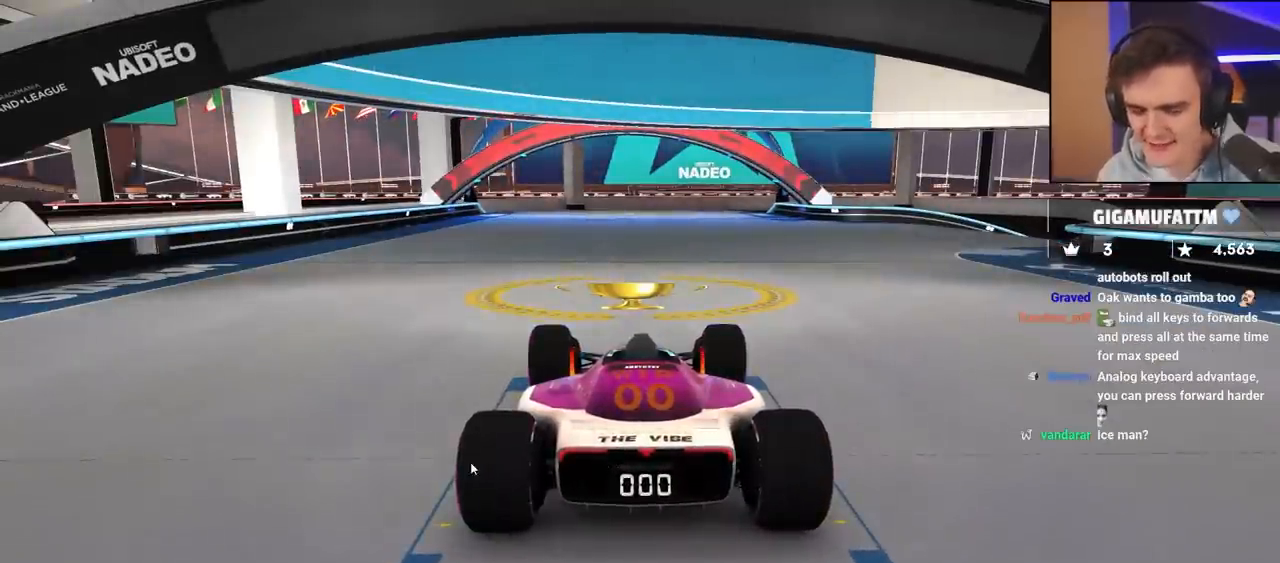
Gameplay with keyboard; each line is a JSON object with the keys held at the frame after it. "events" lists presses ("down") and releases ("up") of "brake", "down", "left", "right" and "up" between this image and that frame as [ms after this image, input, new state], when the widget could be followed in between. No other keys are recorded. Mouse input is not recorded. Key names are as the overlay labels them; some are game actions (e.g. jump) rather than physical keys.
{"keys": ["up"], "events": [[167, "up", "down"]]}
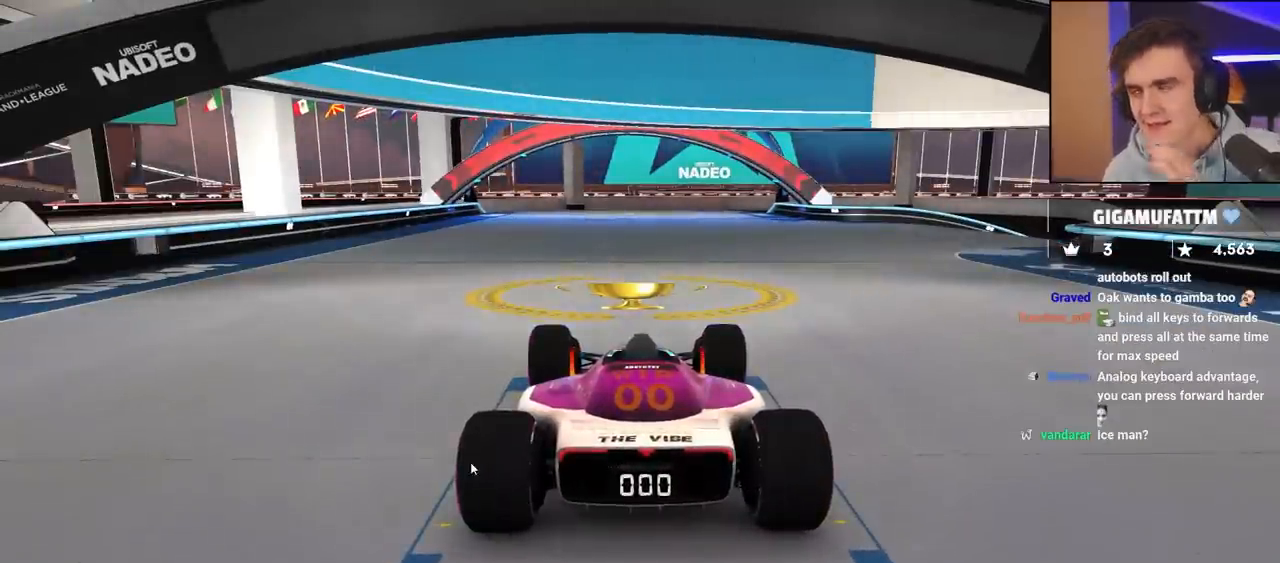
{"keys": ["up"], "events": []}
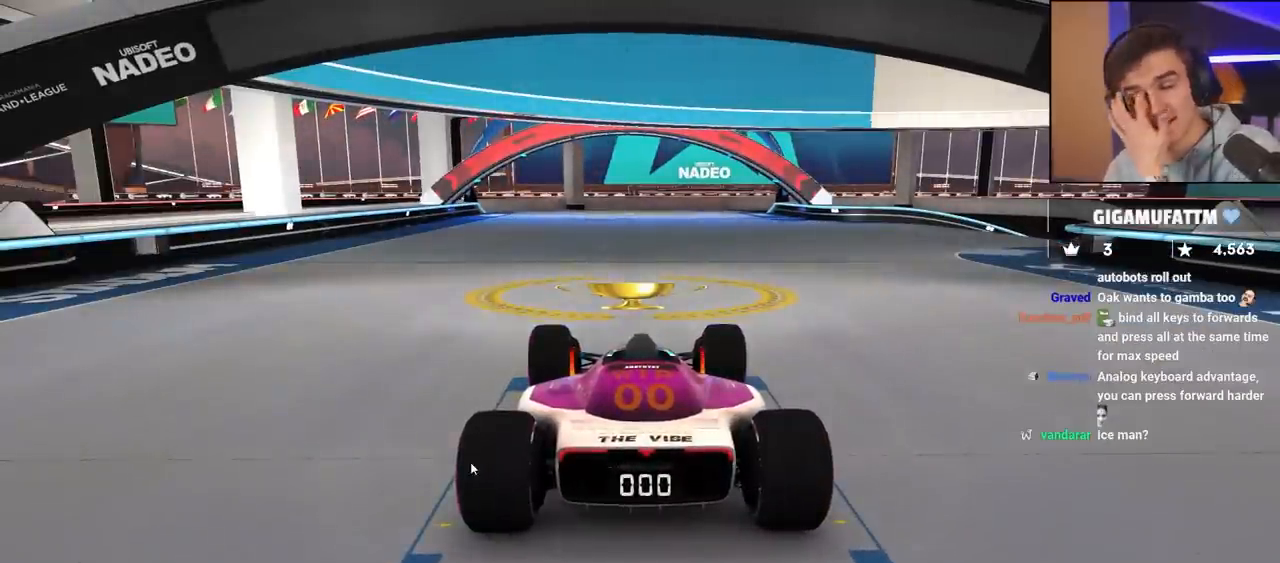
{"keys": ["up"], "events": []}
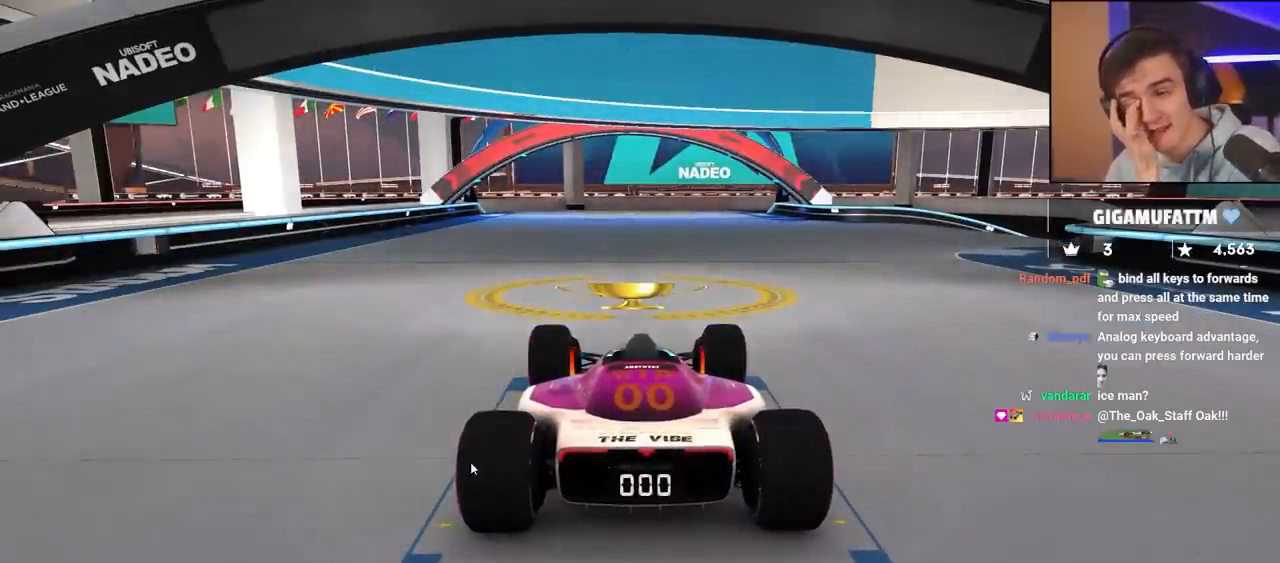
{"keys": ["up"], "events": []}
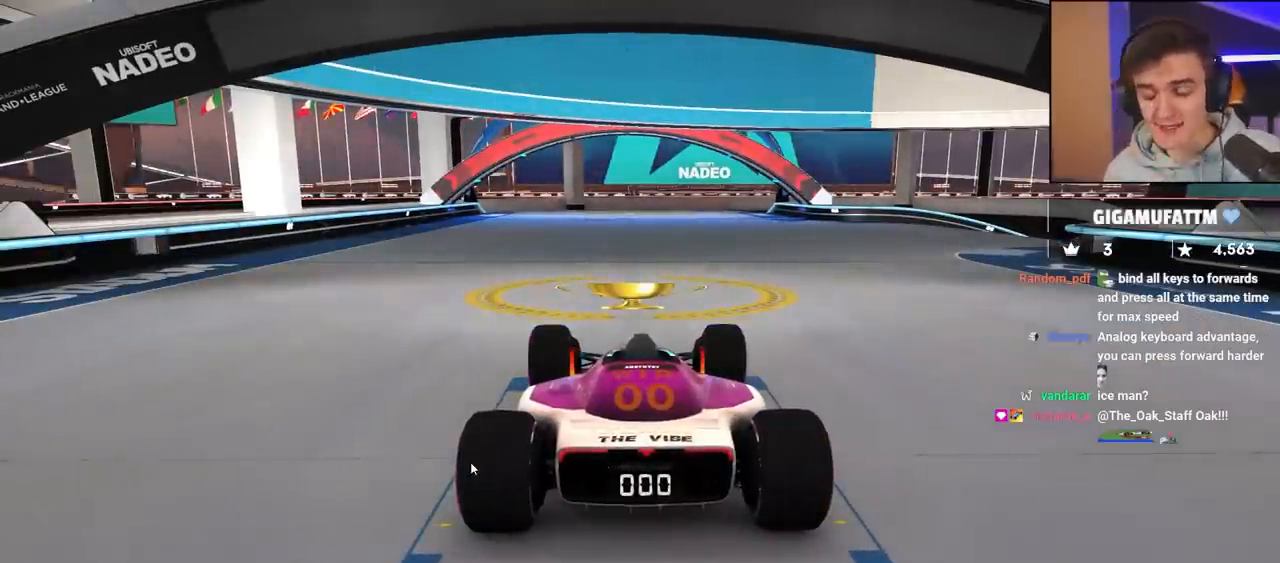
{"keys": ["up"], "events": []}
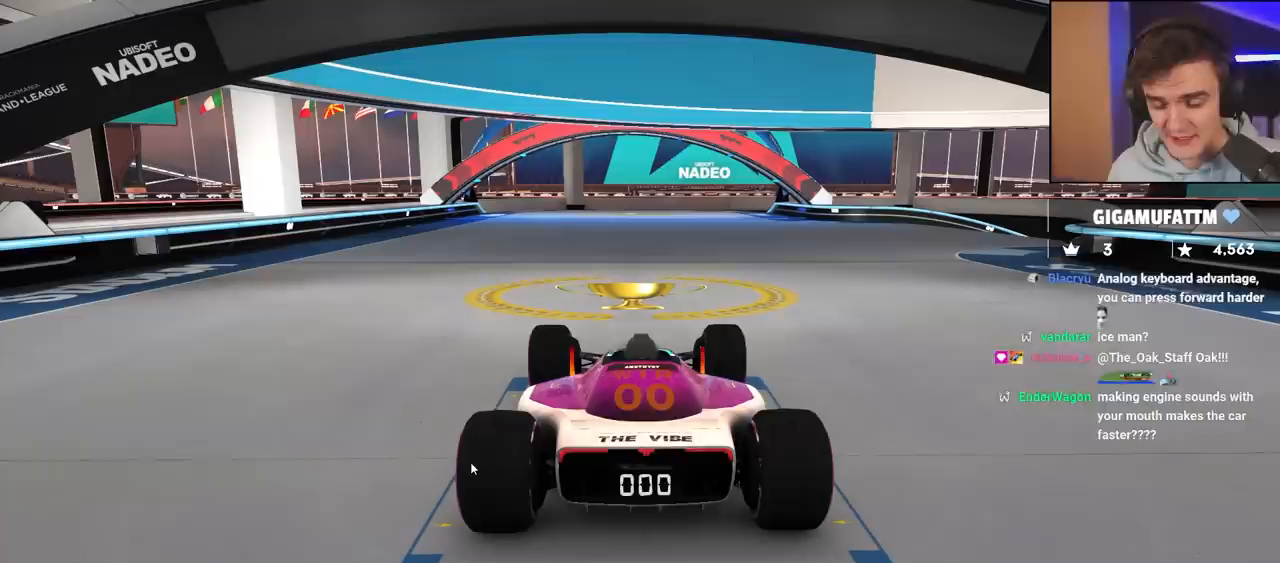
{"keys": ["up"], "events": []}
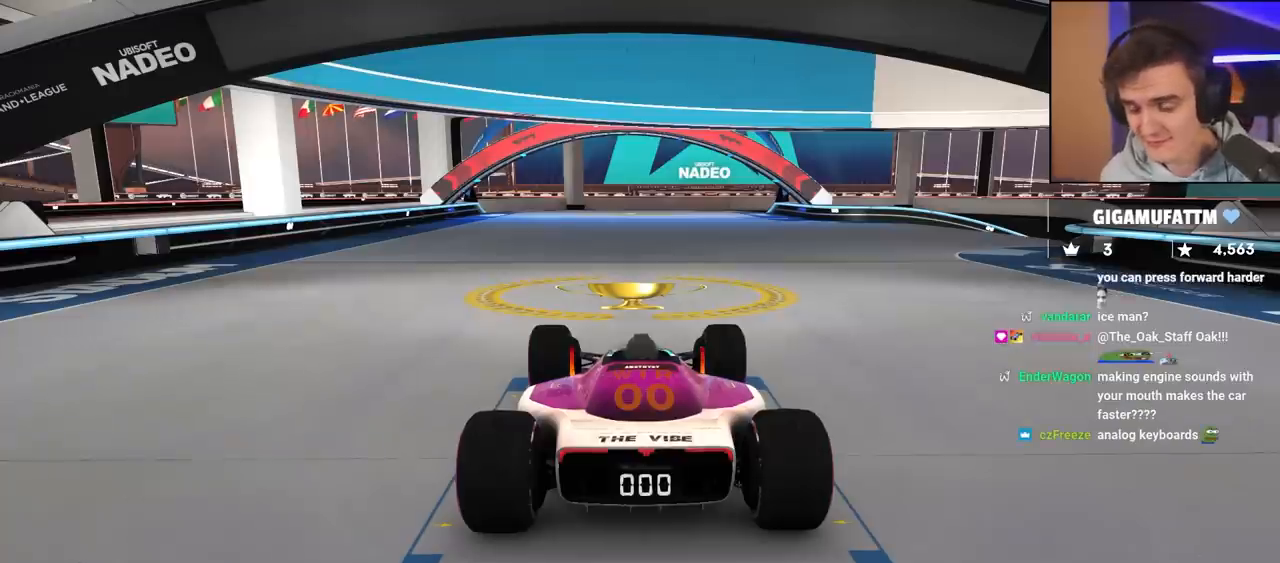
{"keys": ["up"], "events": []}
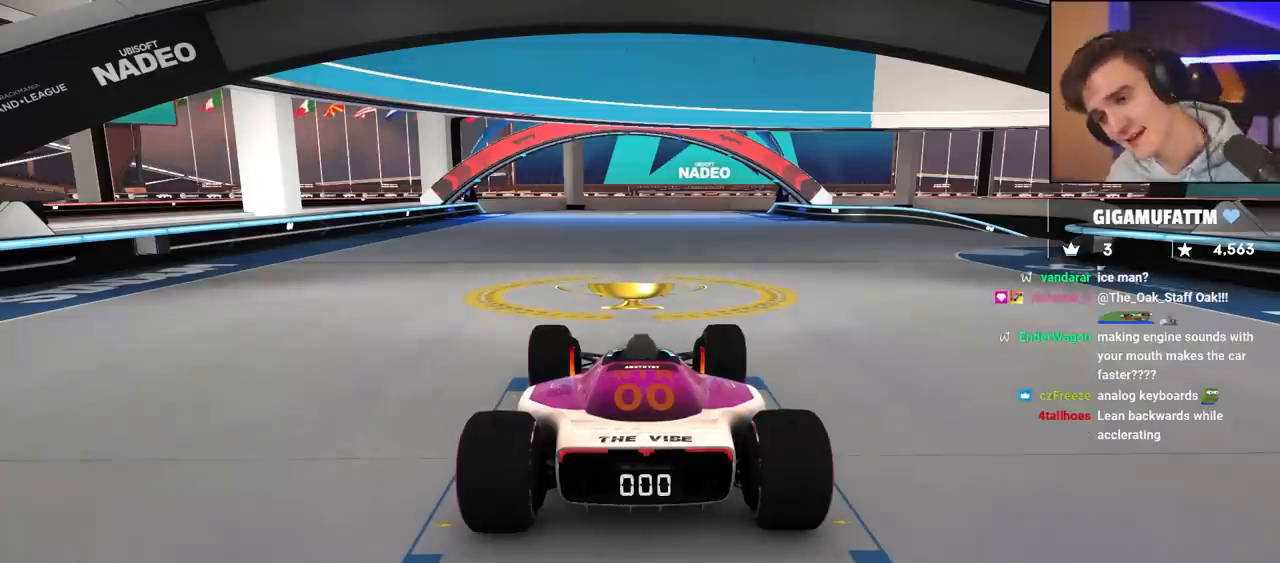
{"keys": ["up"], "events": []}
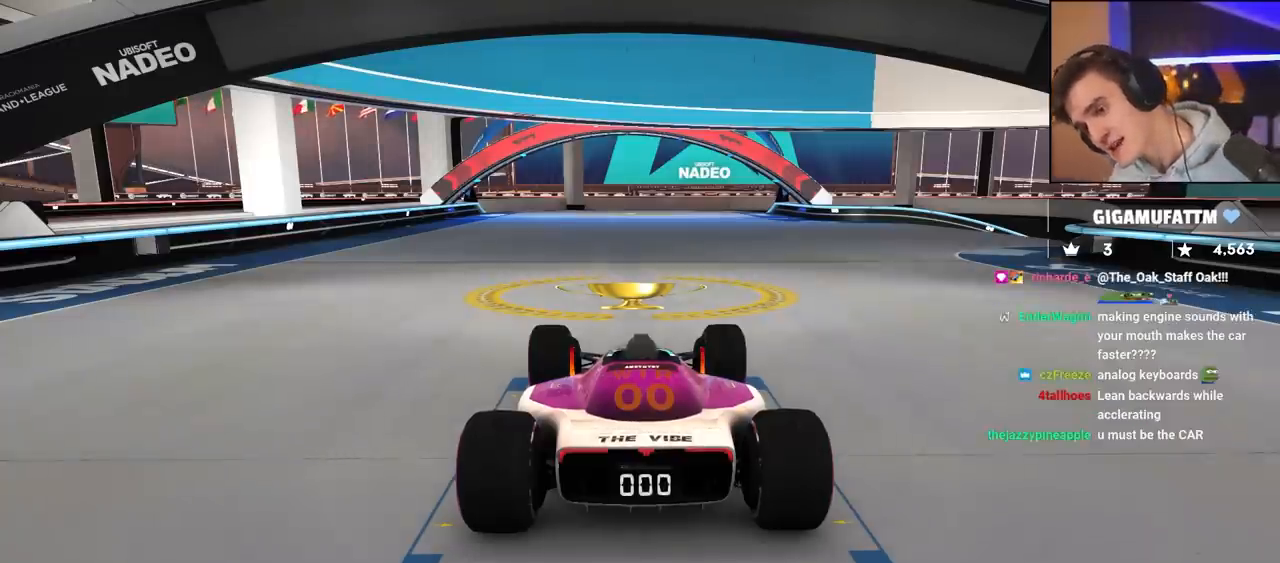
{"keys": ["up"], "events": []}
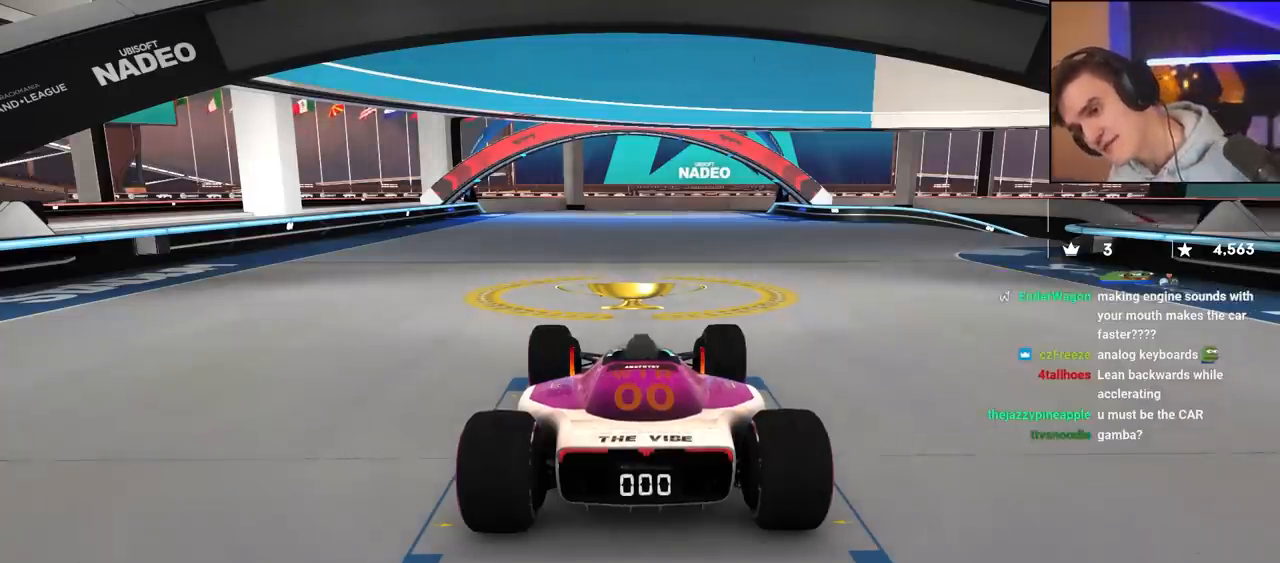
{"keys": ["up"], "events": []}
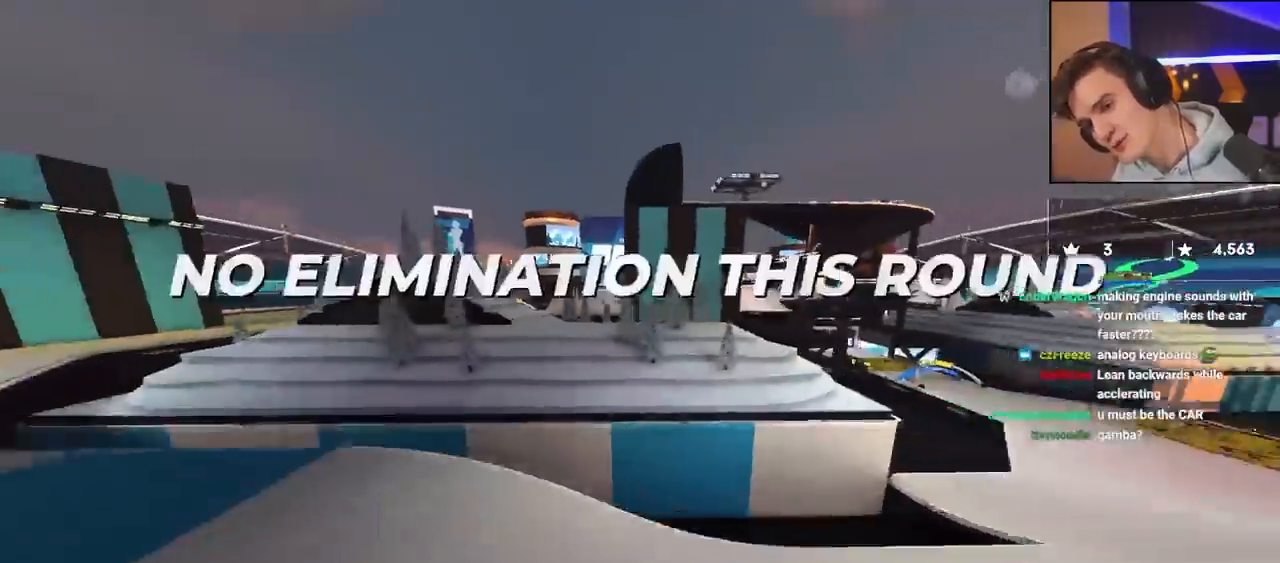
{"keys": ["up"], "events": []}
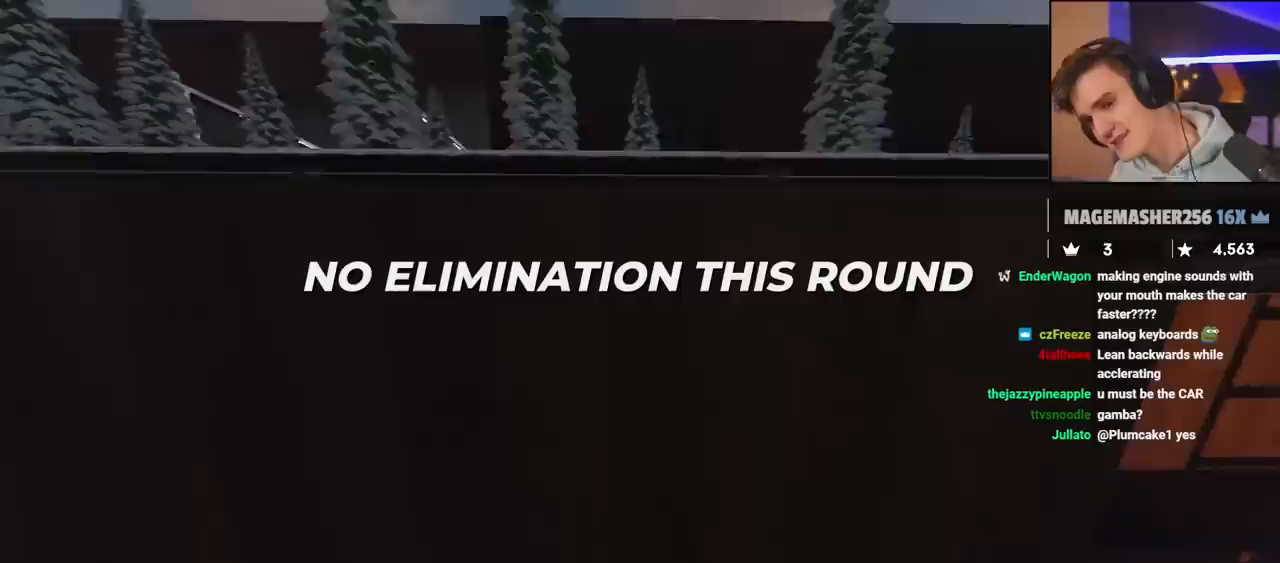
{"keys": ["up"], "events": []}
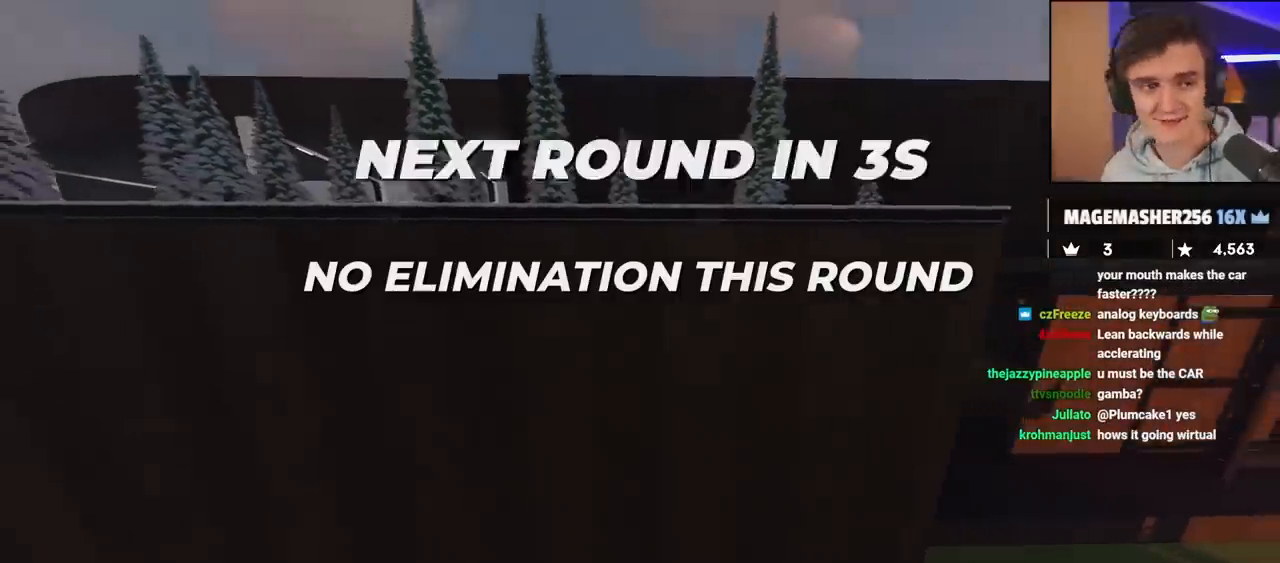
{"keys": [], "events": [[467, "up", "up"]]}
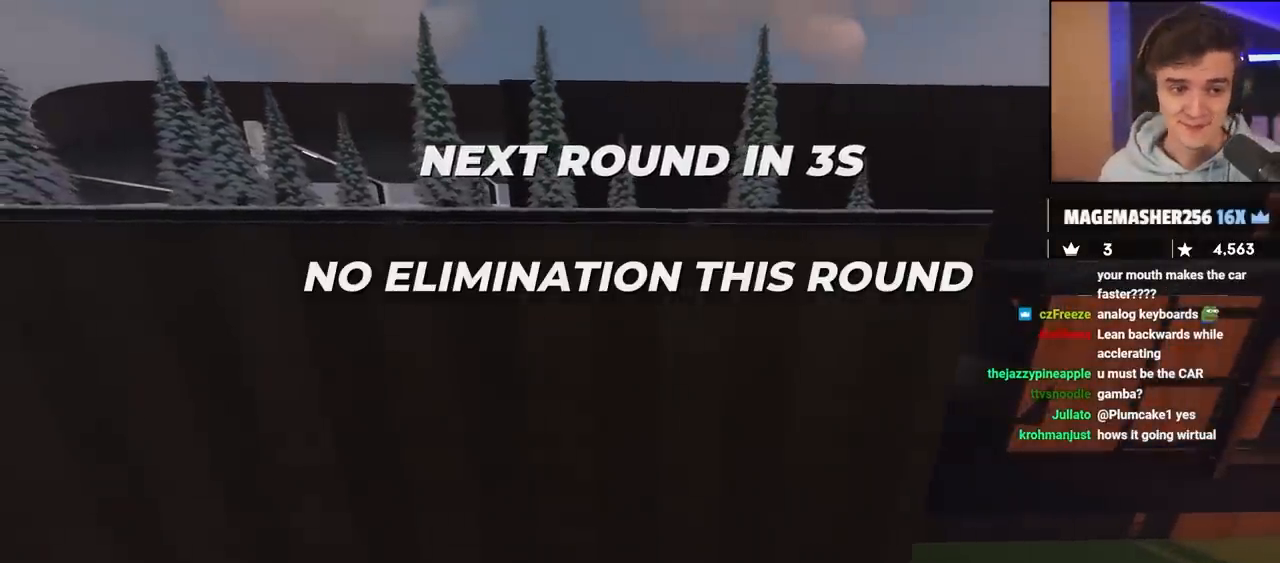
{"keys": ["up"], "events": [[300, "up", "down"]]}
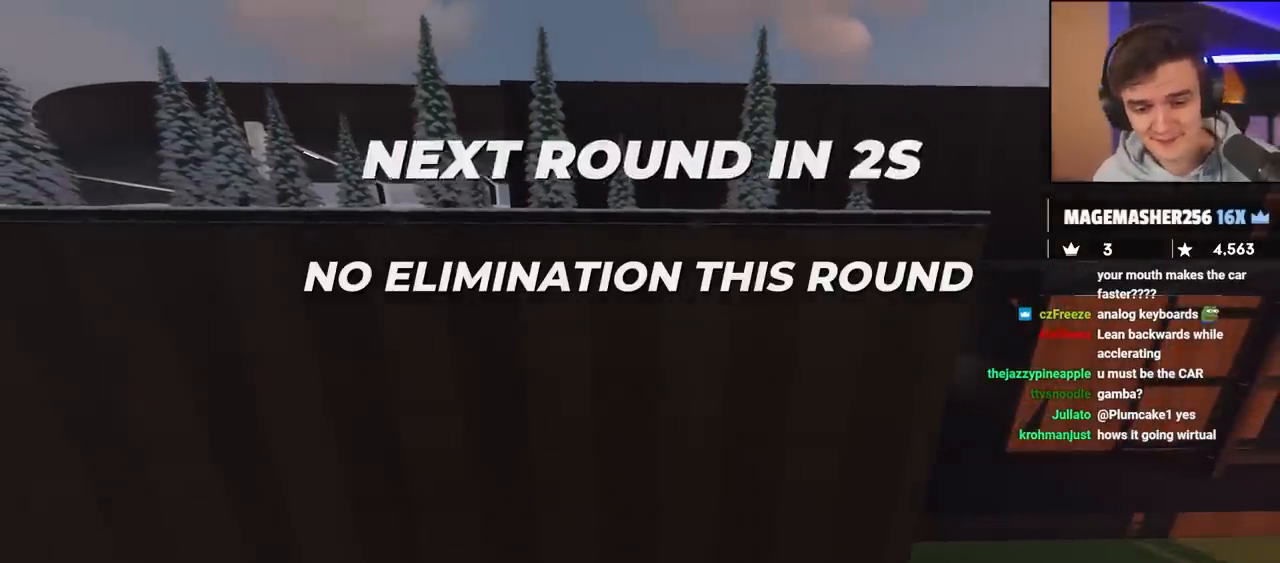
{"keys": ["up"], "events": []}
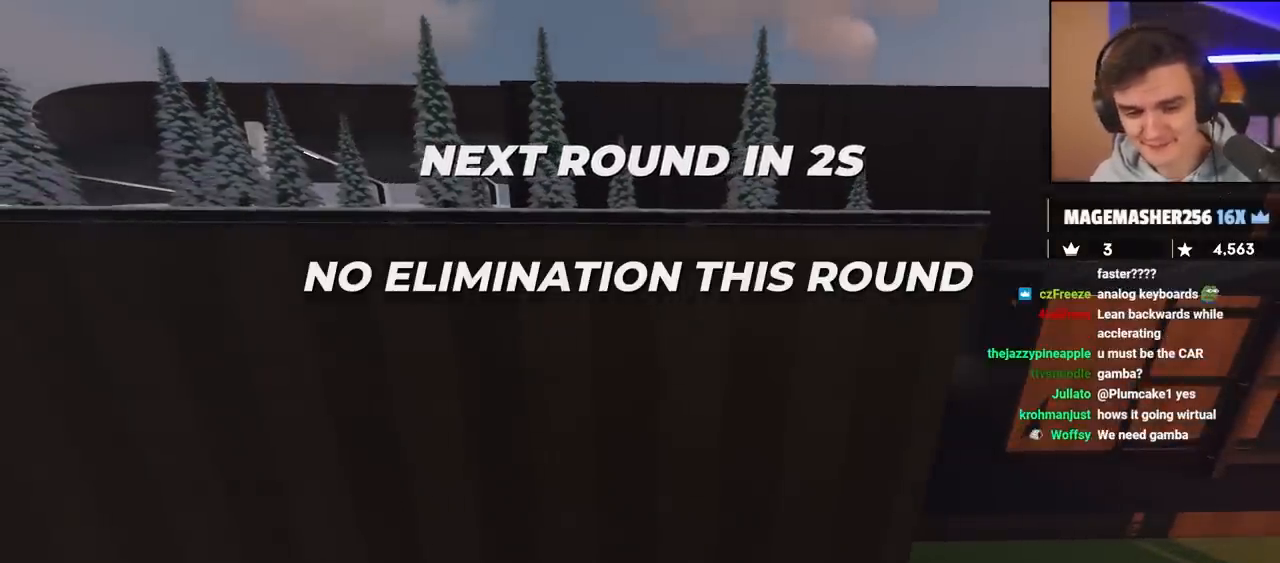
{"keys": ["up"], "events": []}
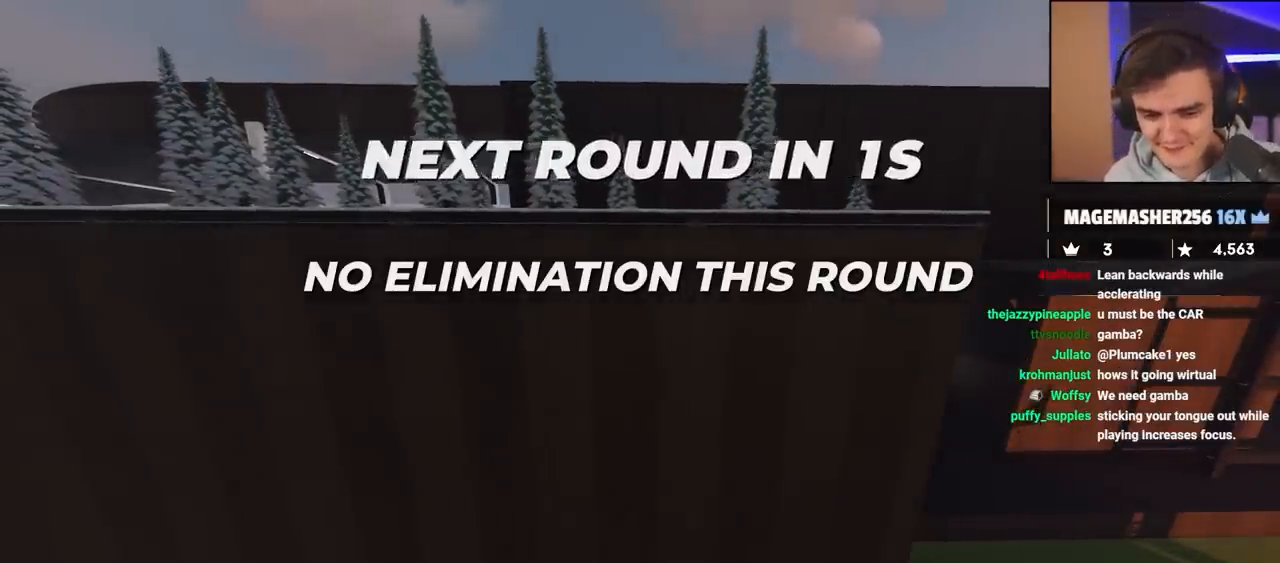
{"keys": ["up"], "events": []}
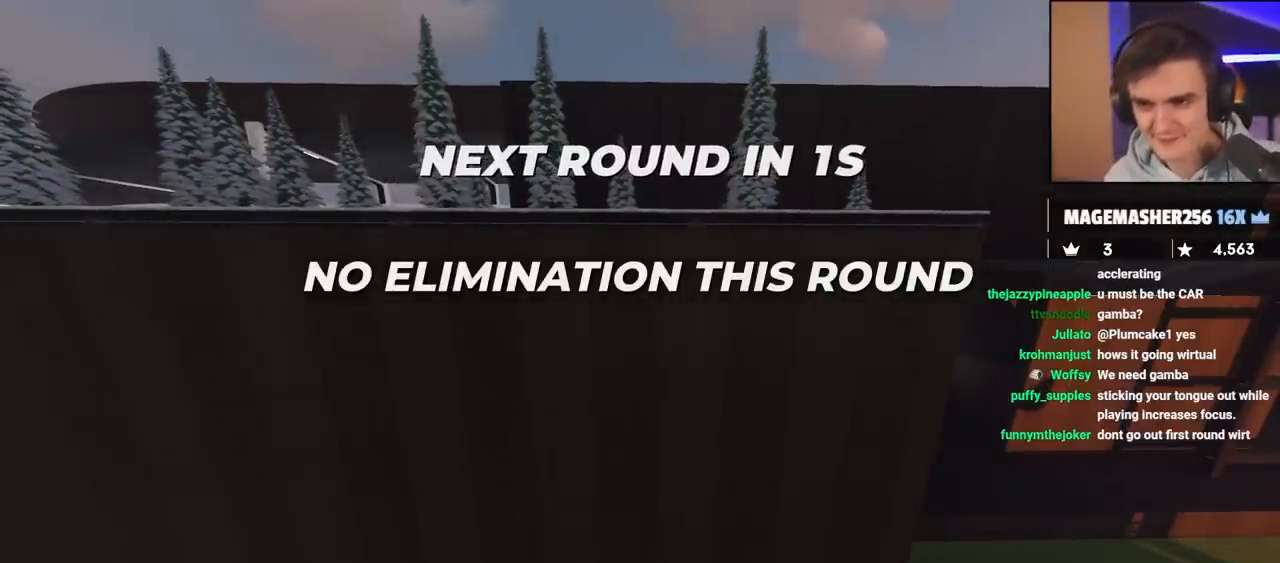
{"keys": ["up"], "events": []}
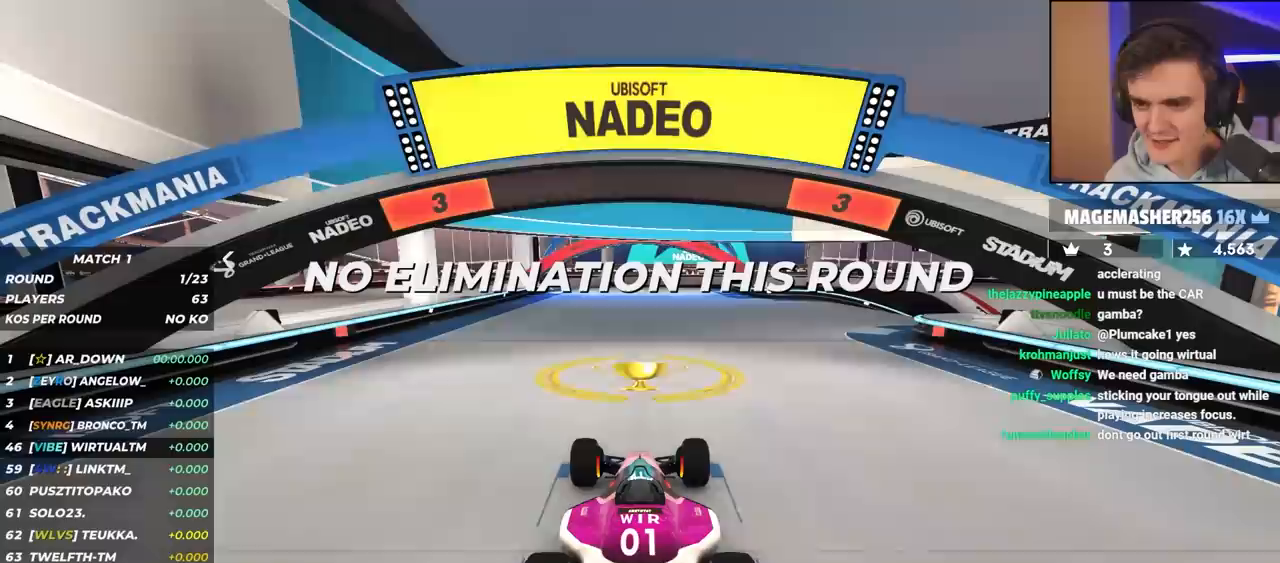
{"keys": ["up"], "events": []}